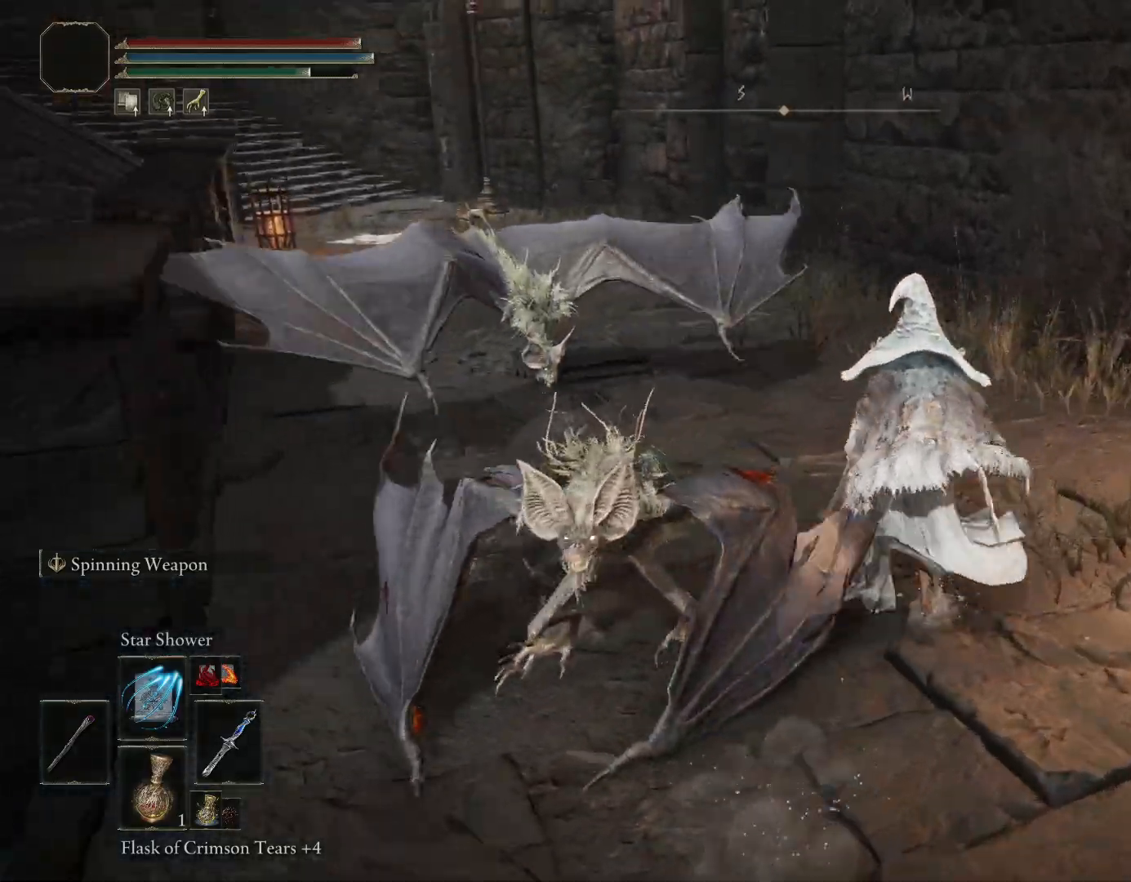
Gameplay with a controller (PlayStation layout); each line is a JSON object with the inputs held at the frame after it. "events" lists button and stick changes between this image and that frame as [ms after this image, input, new state], when the widget could be followed in between. Not read: L2.
{"buttons": [], "left_stick": "up", "right_stick": "down-left", "events": [[33, "R2", "down"], [83, "R2", "up"], [150, "CIRCLE", "up"], [200, "CIRCLE", "down"], [300, "CIRCLE", "up"], [500, "right_stick", "down-left"]]}
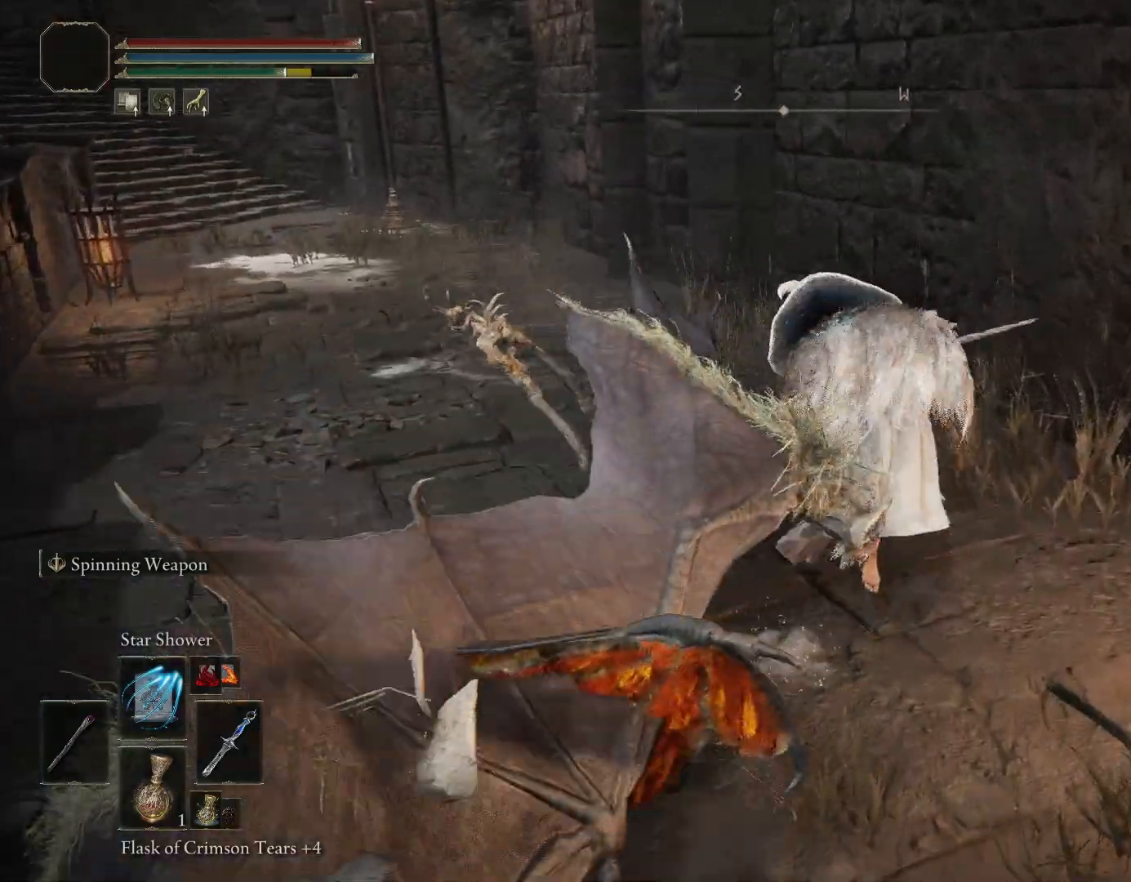
{"buttons": [], "left_stick": "up", "right_stick": "left", "events": [[200, "right_stick", "center"], [367, "CIRCLE", "down"], [483, "CIRCLE", "up"], [500, "right_stick", "left"]]}
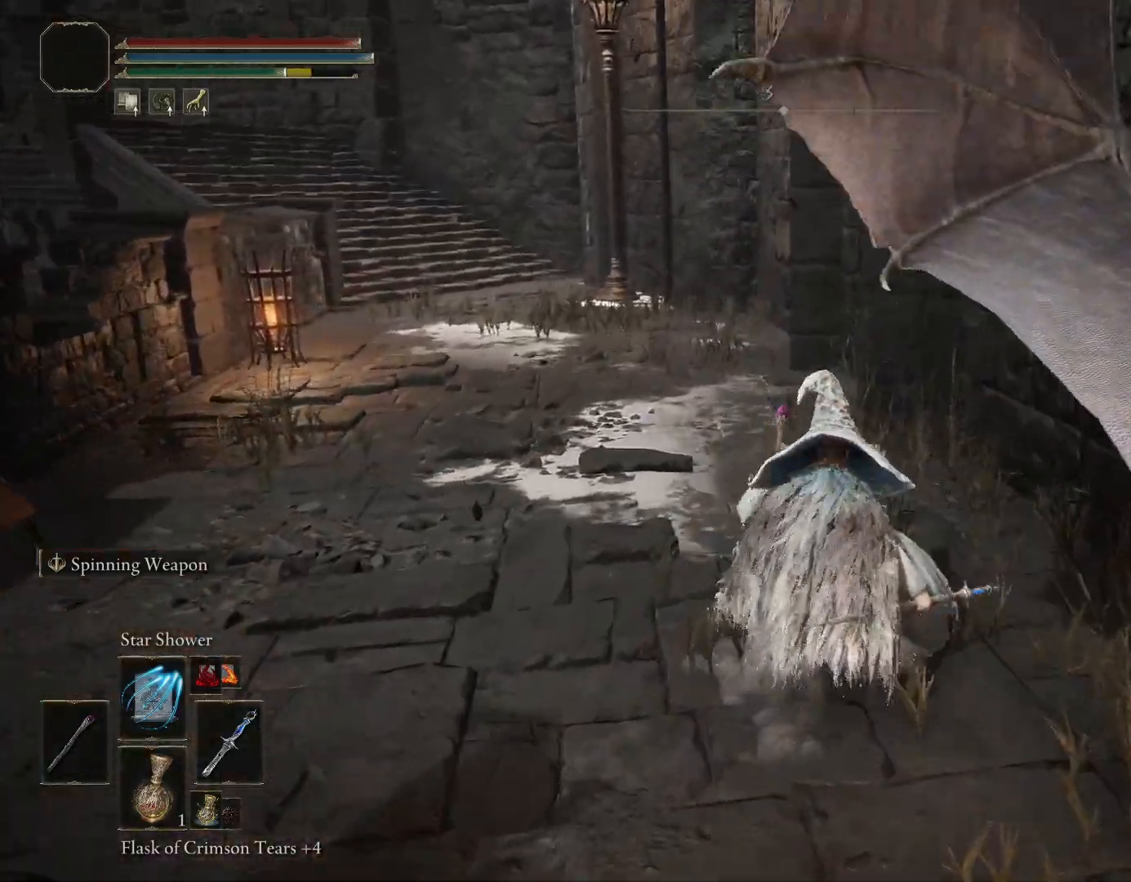
{"buttons": [], "left_stick": "up", "right_stick": "center", "events": [[233, "right_stick", "center"]]}
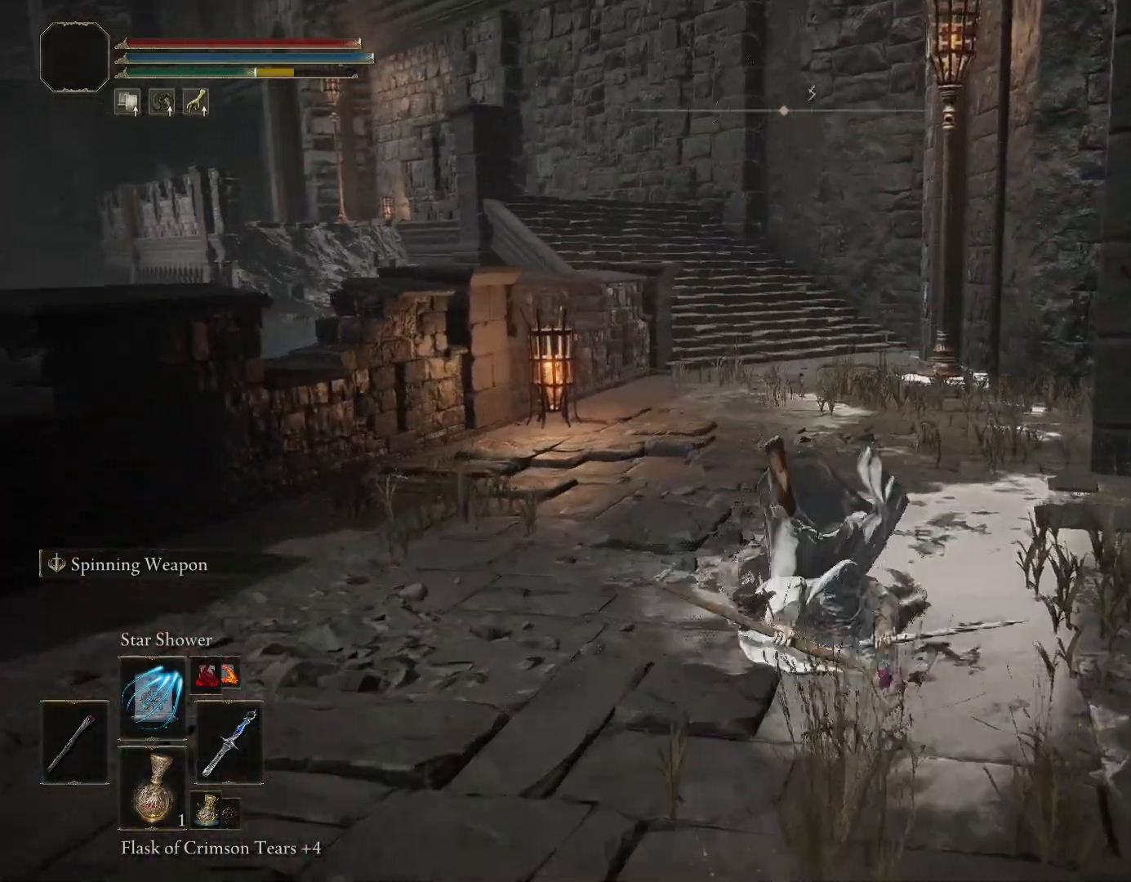
{"buttons": ["CIRCLE"], "left_stick": "up", "right_stick": "center", "events": [[17, "right_stick", "left"], [67, "CIRCLE", "down"], [150, "right_stick", "center"]]}
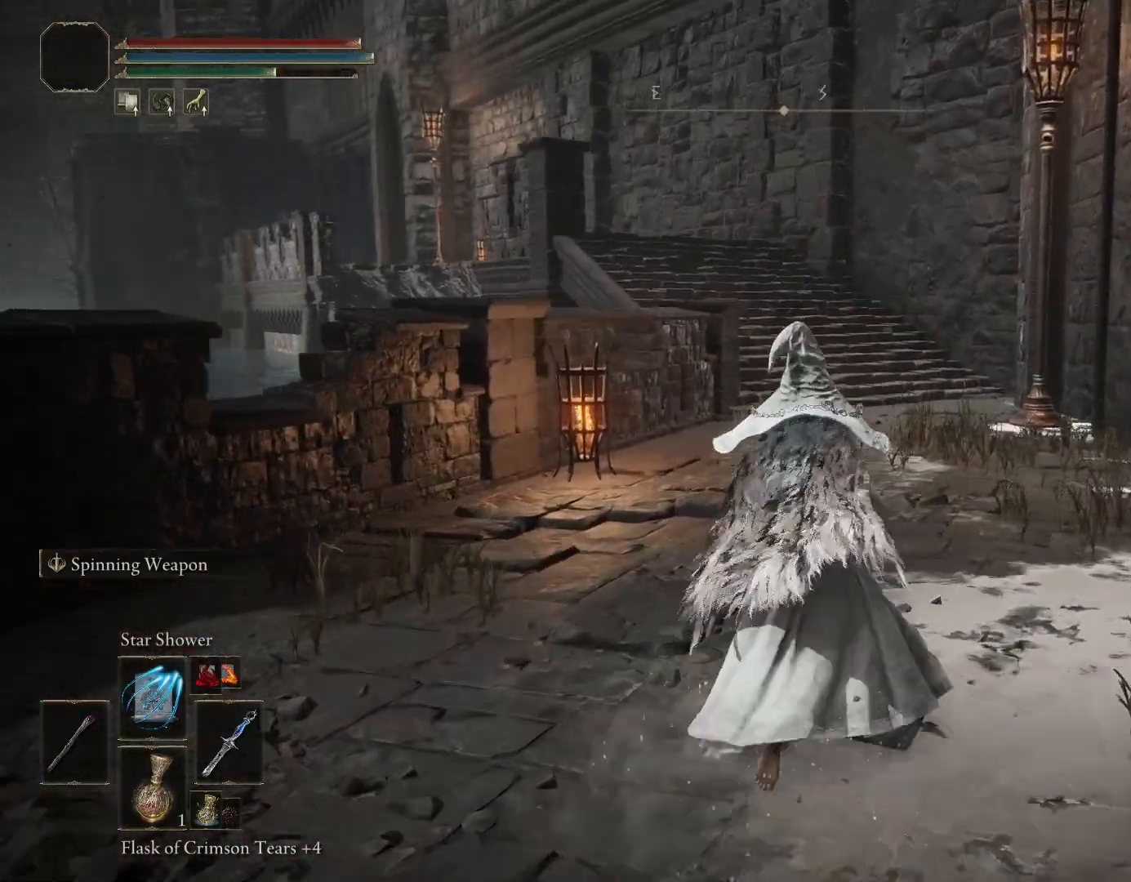
{"buttons": ["CIRCLE"], "left_stick": "up", "right_stick": "center", "events": []}
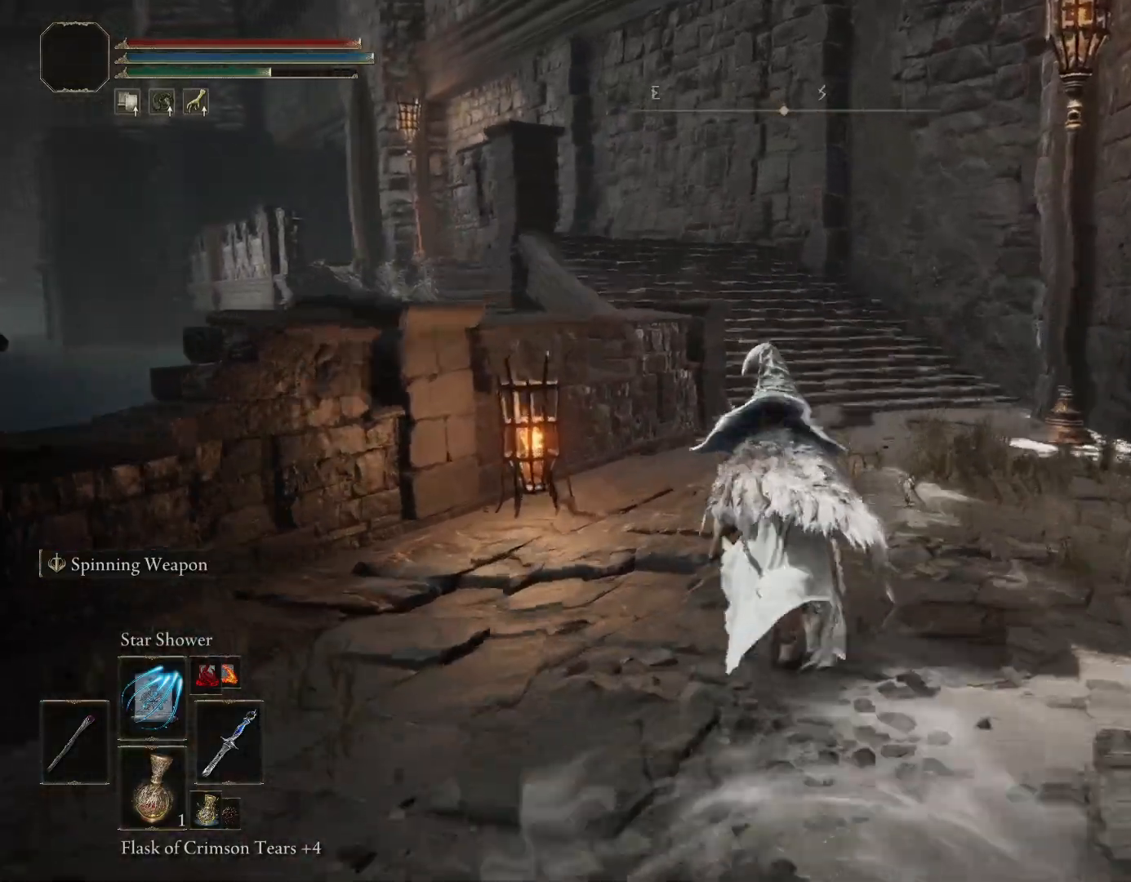
{"buttons": ["CIRCLE"], "left_stick": "up", "right_stick": "center", "events": []}
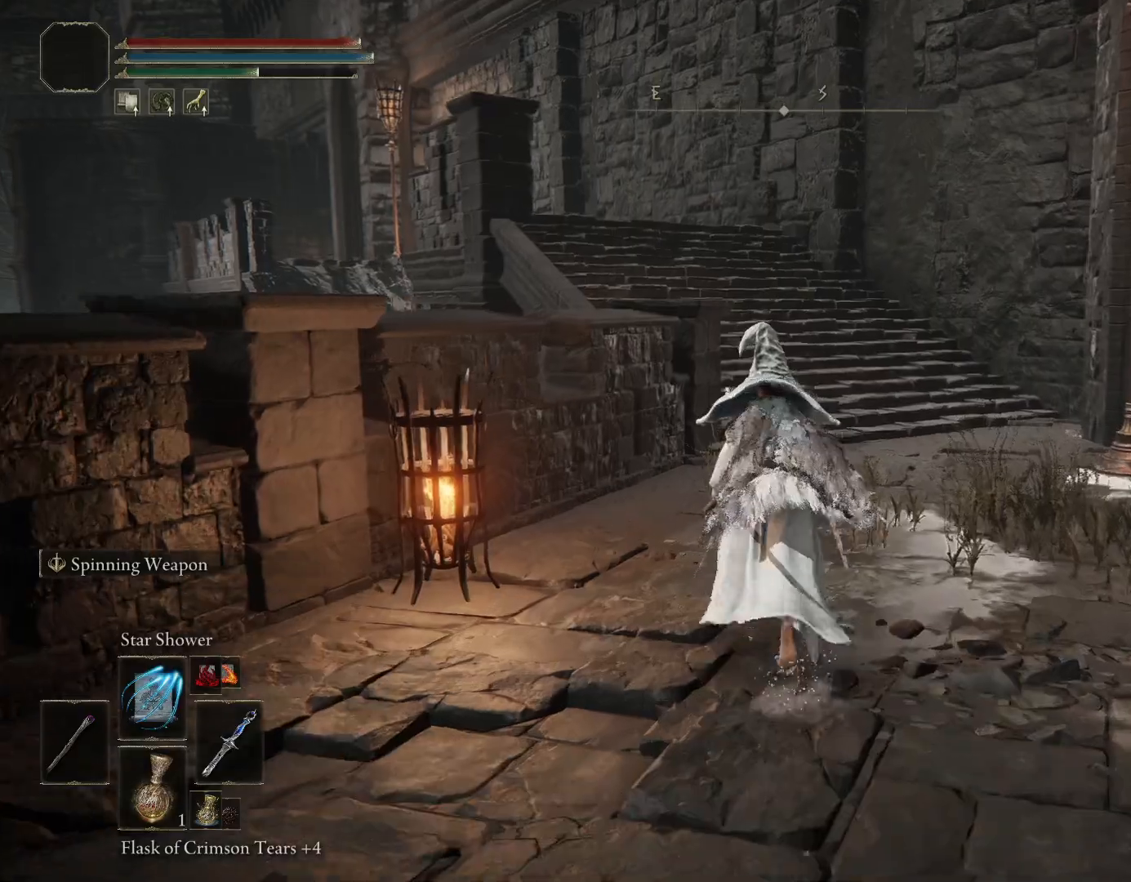
{"buttons": ["CIRCLE"], "left_stick": "up", "right_stick": "center", "events": [[183, "right_stick", "down"], [250, "right_stick", "down-left"], [383, "right_stick", "center"]]}
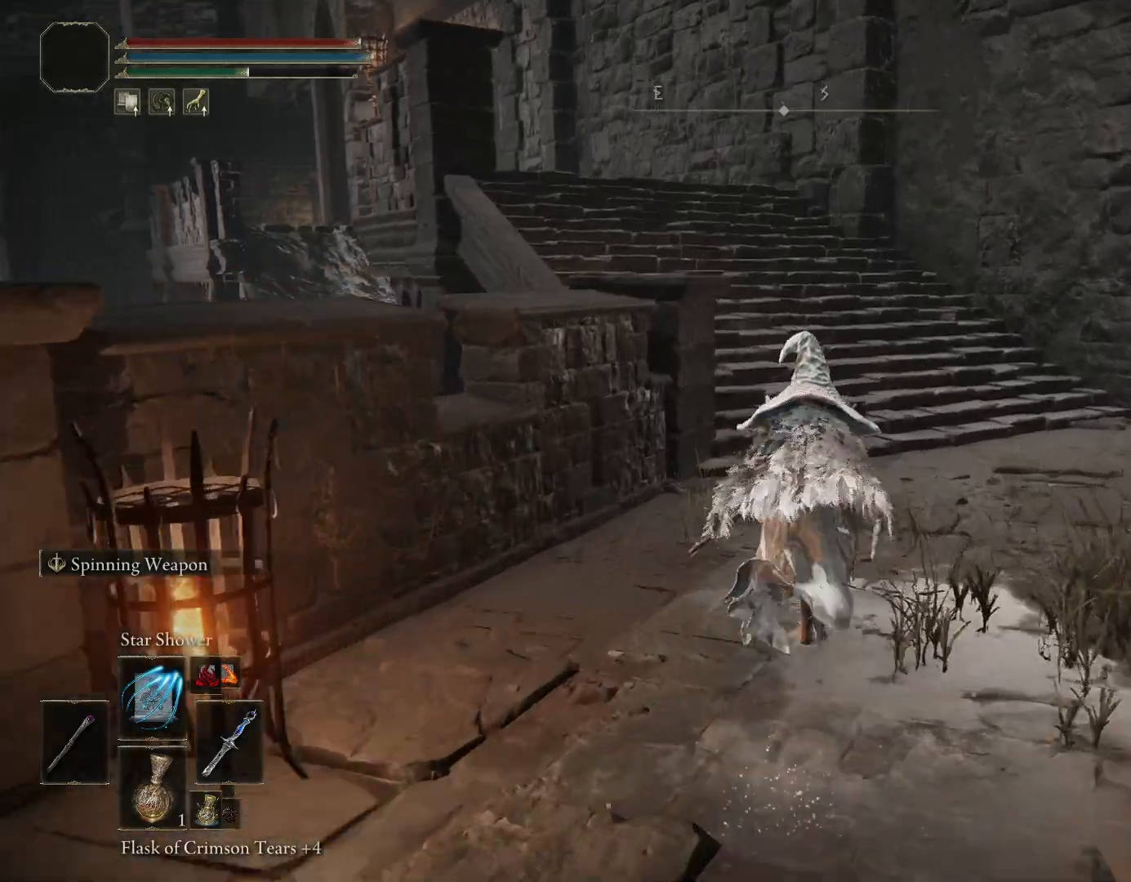
{"buttons": ["CIRCLE"], "left_stick": "up", "right_stick": "down-left", "events": [[383, "right_stick", "down-left"]]}
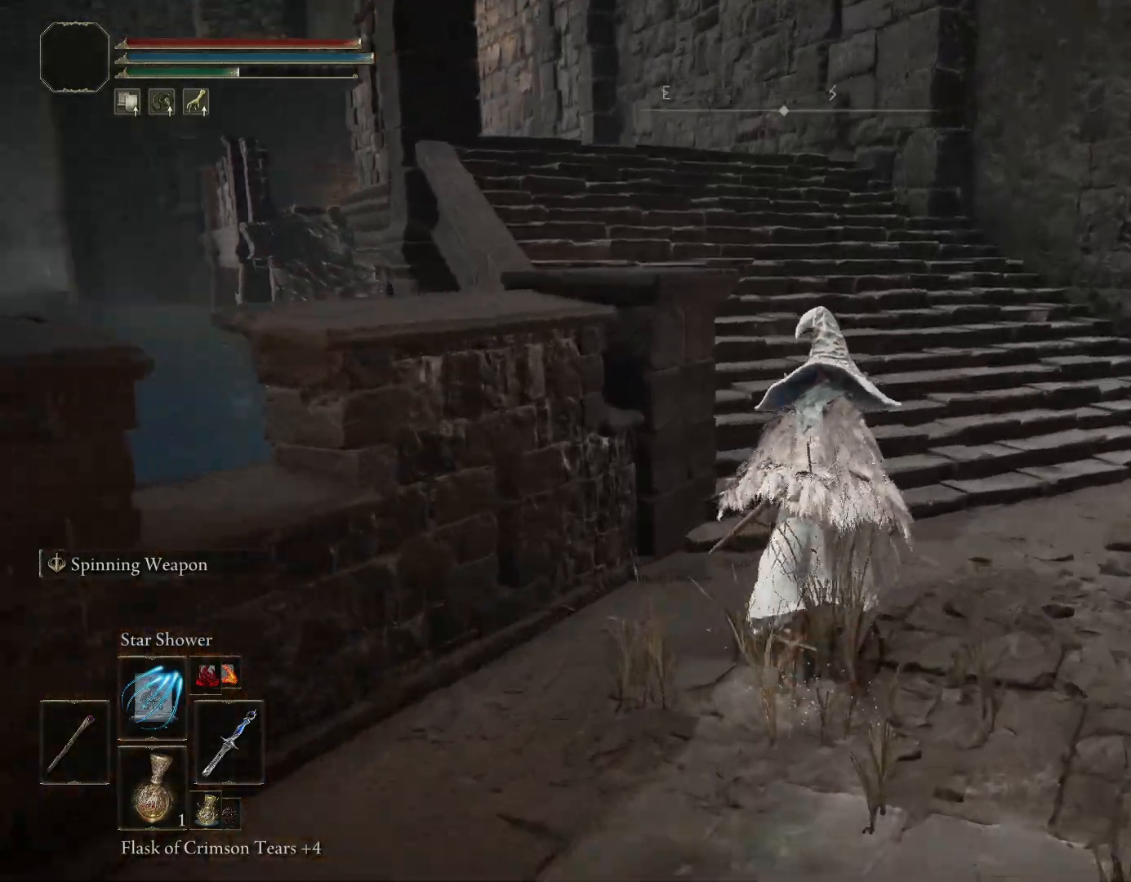
{"buttons": ["CIRCLE"], "left_stick": "up", "right_stick": "down-left", "events": [[67, "right_stick", "center"], [483, "right_stick", "down-left"]]}
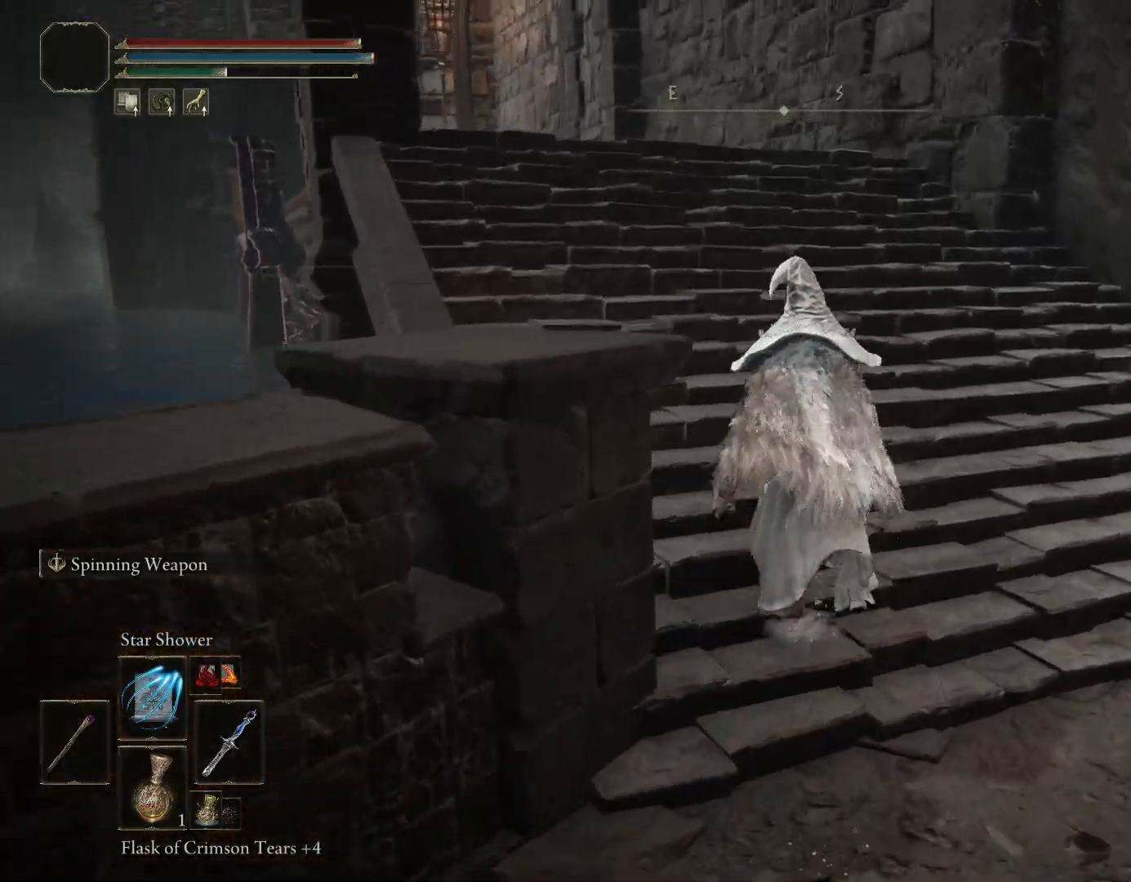
{"buttons": ["CIRCLE"], "left_stick": "up", "right_stick": "down-left", "events": [[217, "CIRCLE", "up"], [383, "CIRCLE", "down"]]}
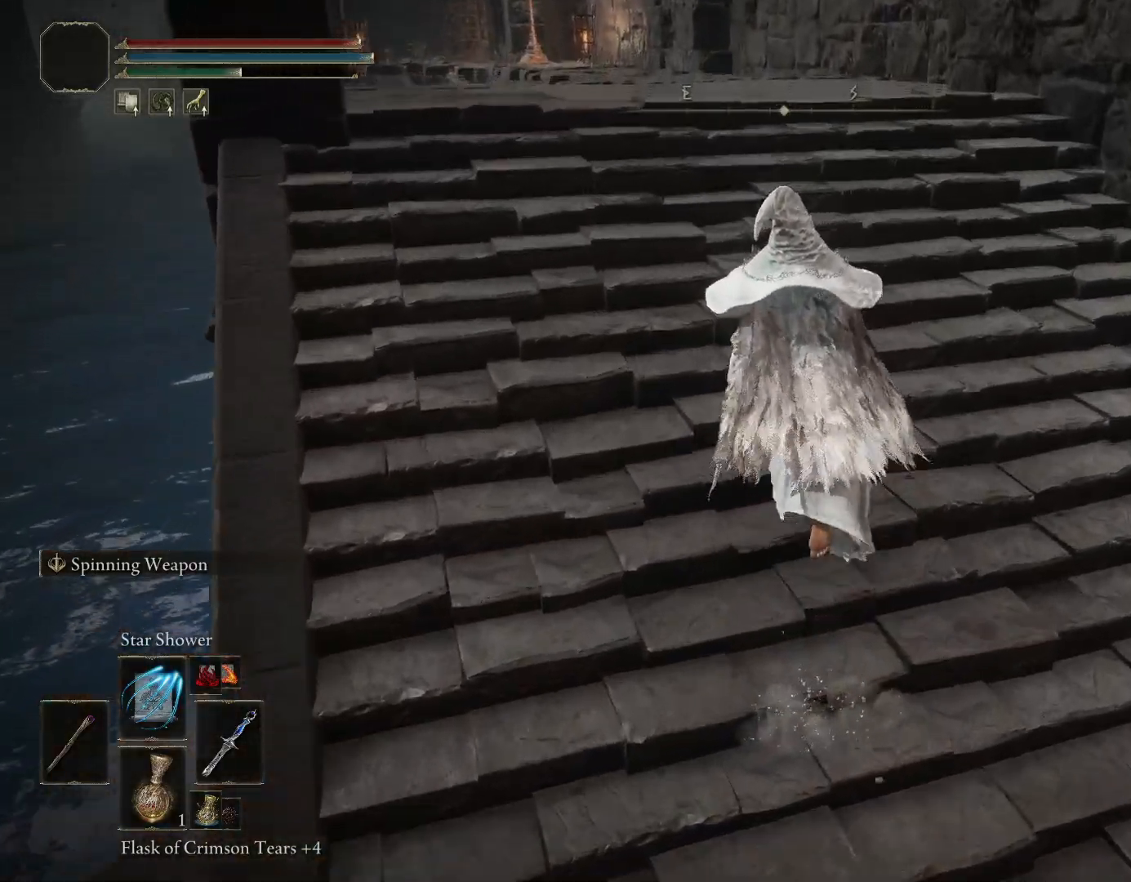
{"buttons": ["CIRCLE"], "left_stick": "up", "right_stick": "center", "events": [[300, "right_stick", "center"]]}
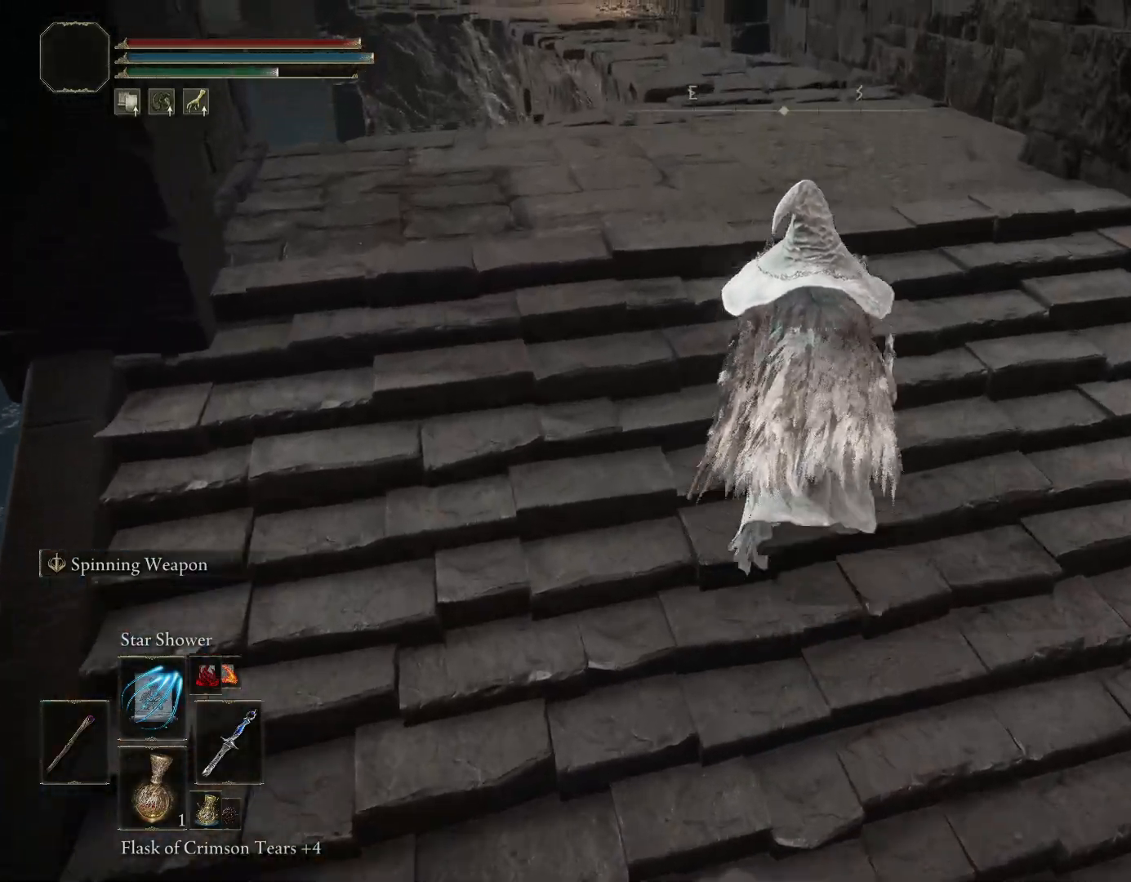
{"buttons": ["CIRCLE"], "left_stick": "up", "right_stick": "center", "events": [[183, "right_stick", "down"], [433, "right_stick", "center"]]}
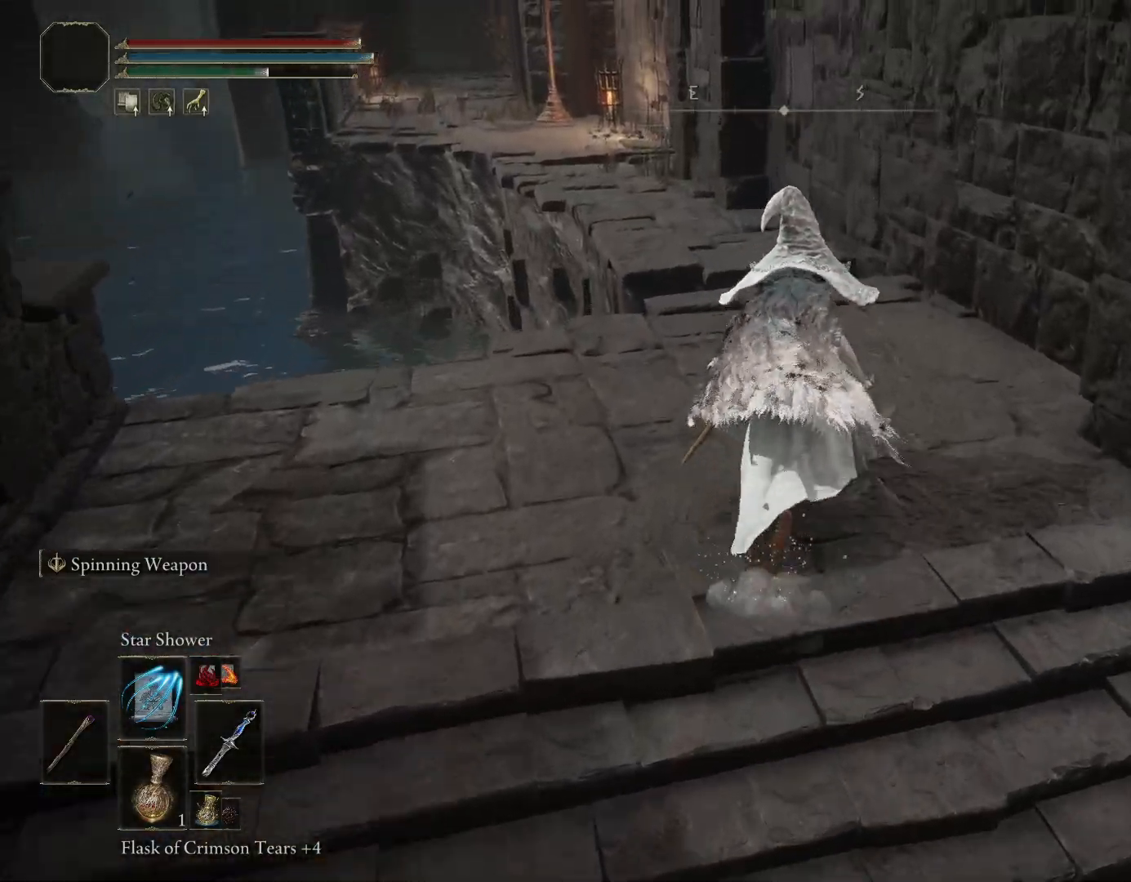
{"buttons": ["CIRCLE"], "left_stick": "up", "right_stick": "center", "events": [[333, "TRIANGLE", "down"], [450, "TRIANGLE", "up"]]}
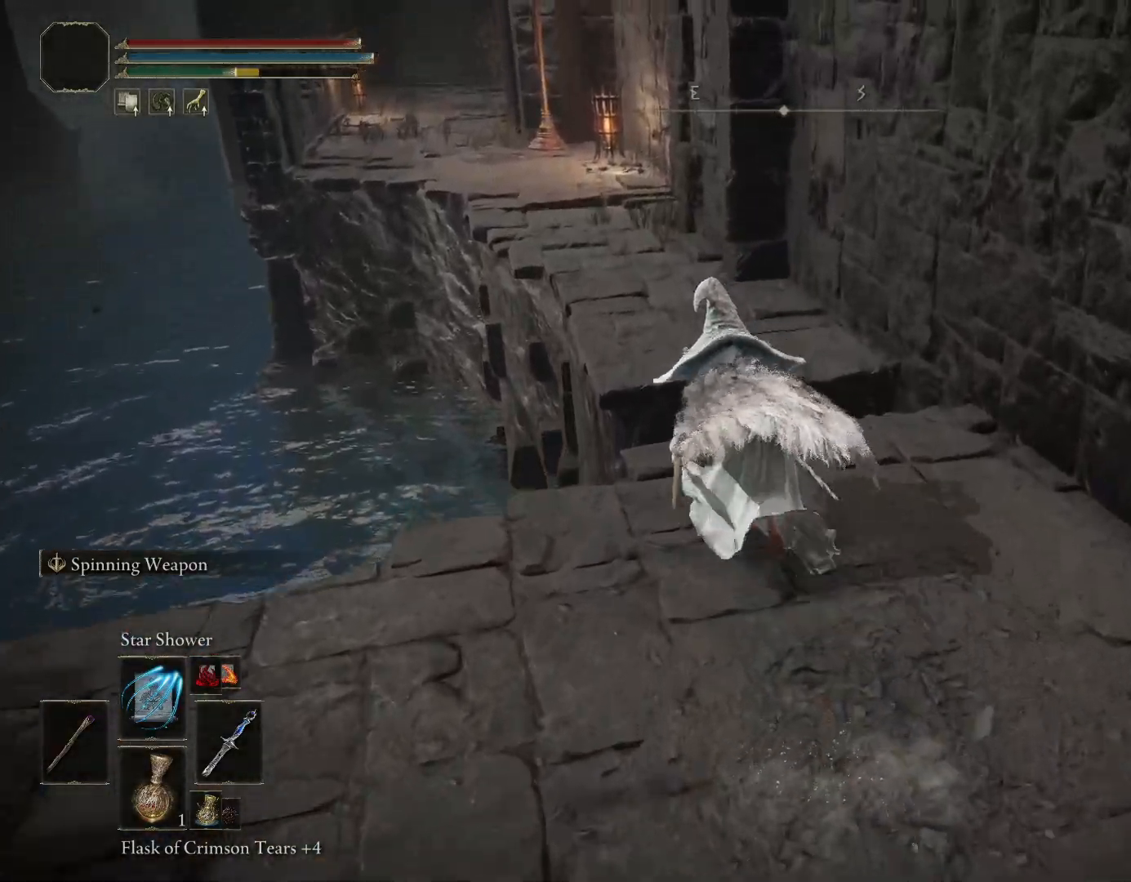
{"buttons": ["CIRCLE"], "left_stick": "up", "right_stick": "down-left", "events": [[467, "right_stick", "down-left"]]}
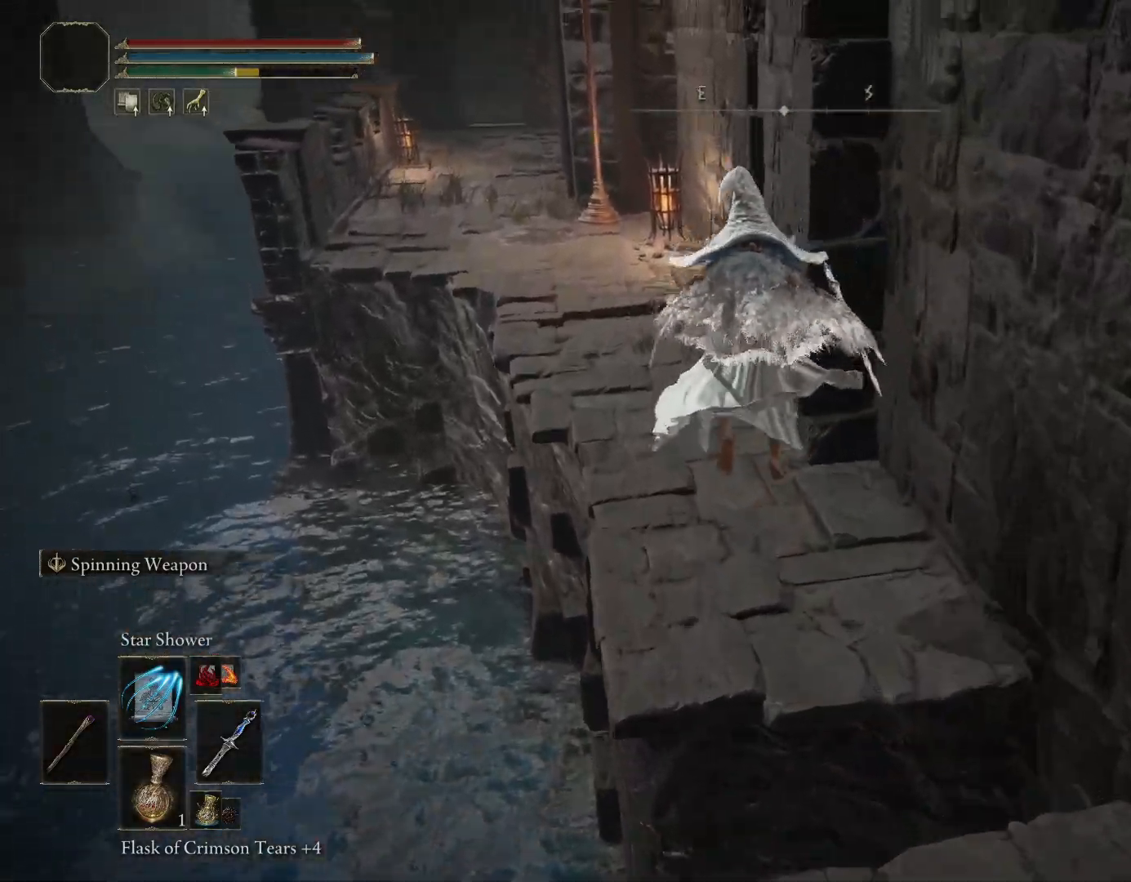
{"buttons": ["CIRCLE"], "left_stick": "up", "right_stick": "down-left", "events": [[150, "right_stick", "center"], [483, "right_stick", "down-left"]]}
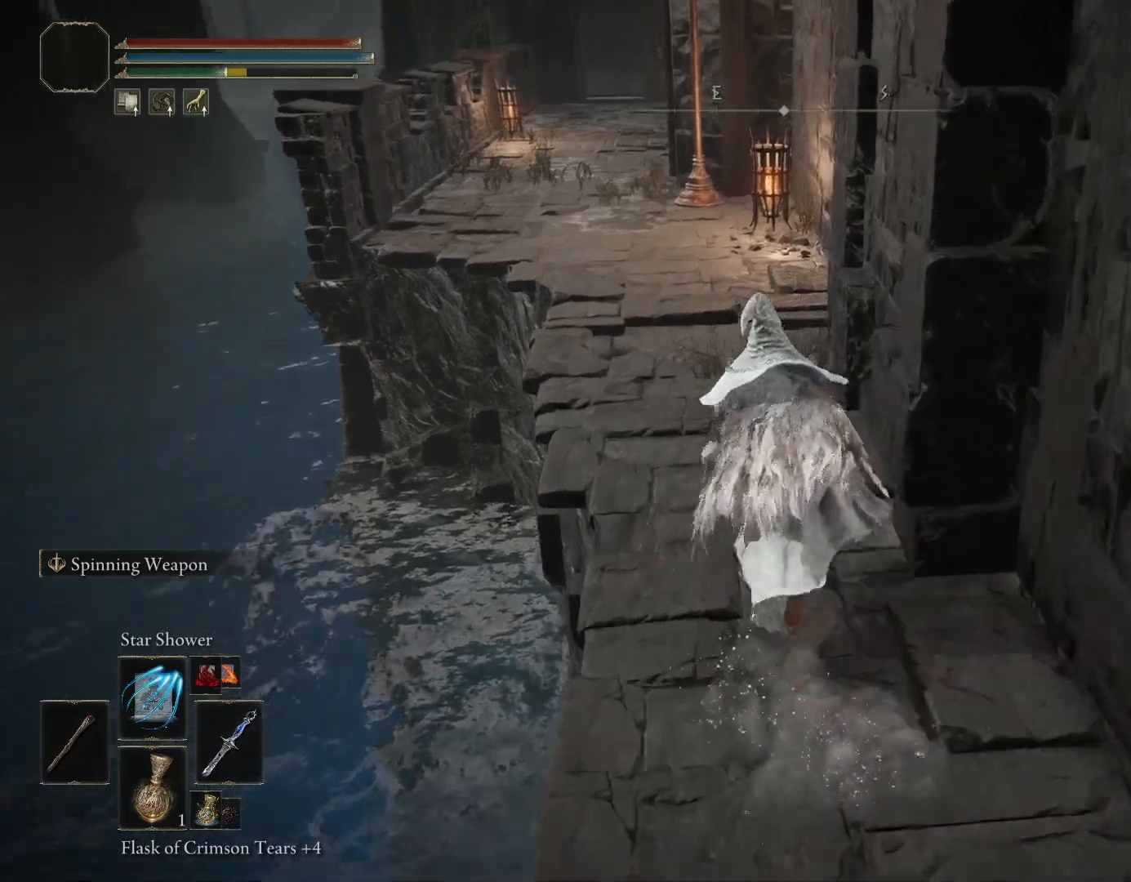
{"buttons": ["CIRCLE", "TRIANGLE"], "left_stick": "up", "right_stick": "center", "events": [[150, "right_stick", "center"], [483, "TRIANGLE", "down"]]}
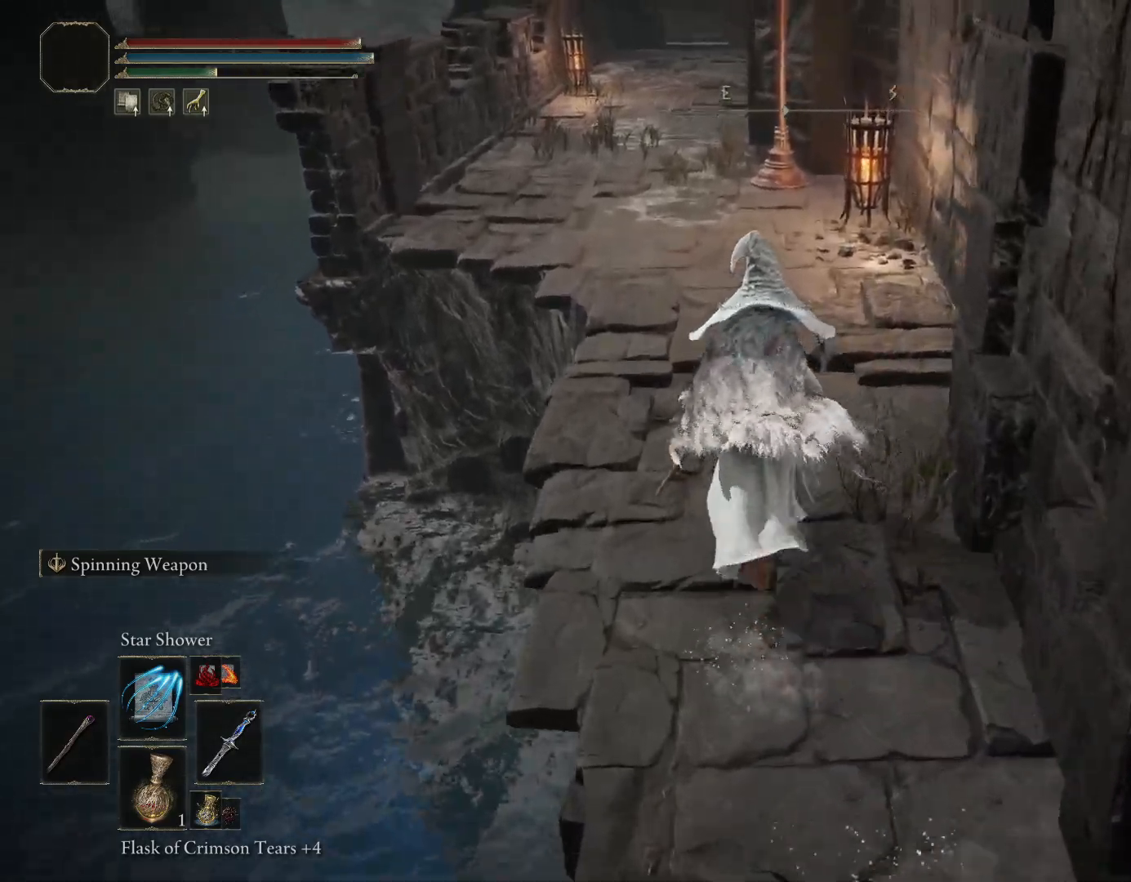
{"buttons": ["CROSS", "CIRCLE"], "left_stick": "up", "right_stick": "center", "events": [[117, "TRIANGLE", "up"], [467, "CROSS", "down"]]}
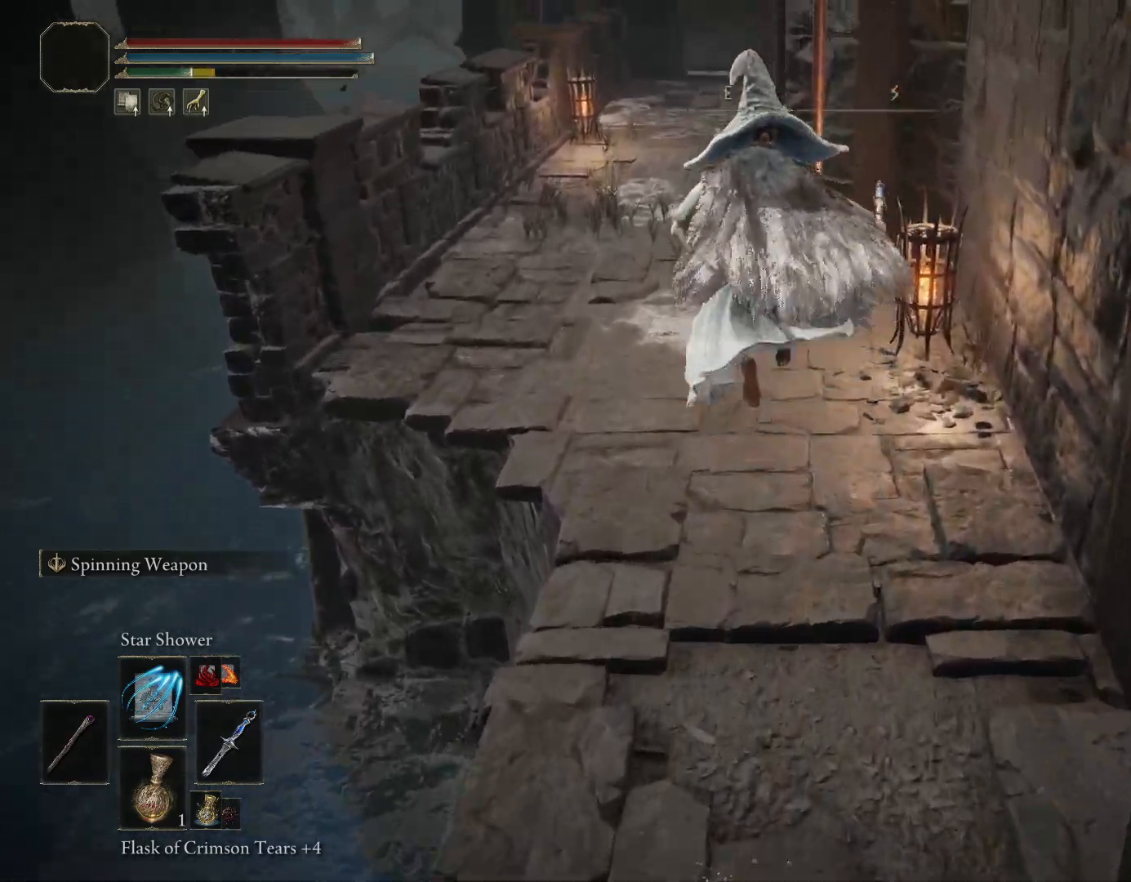
{"buttons": ["CIRCLE"], "left_stick": "up", "right_stick": "center", "events": [[83, "CROSS", "up"]]}
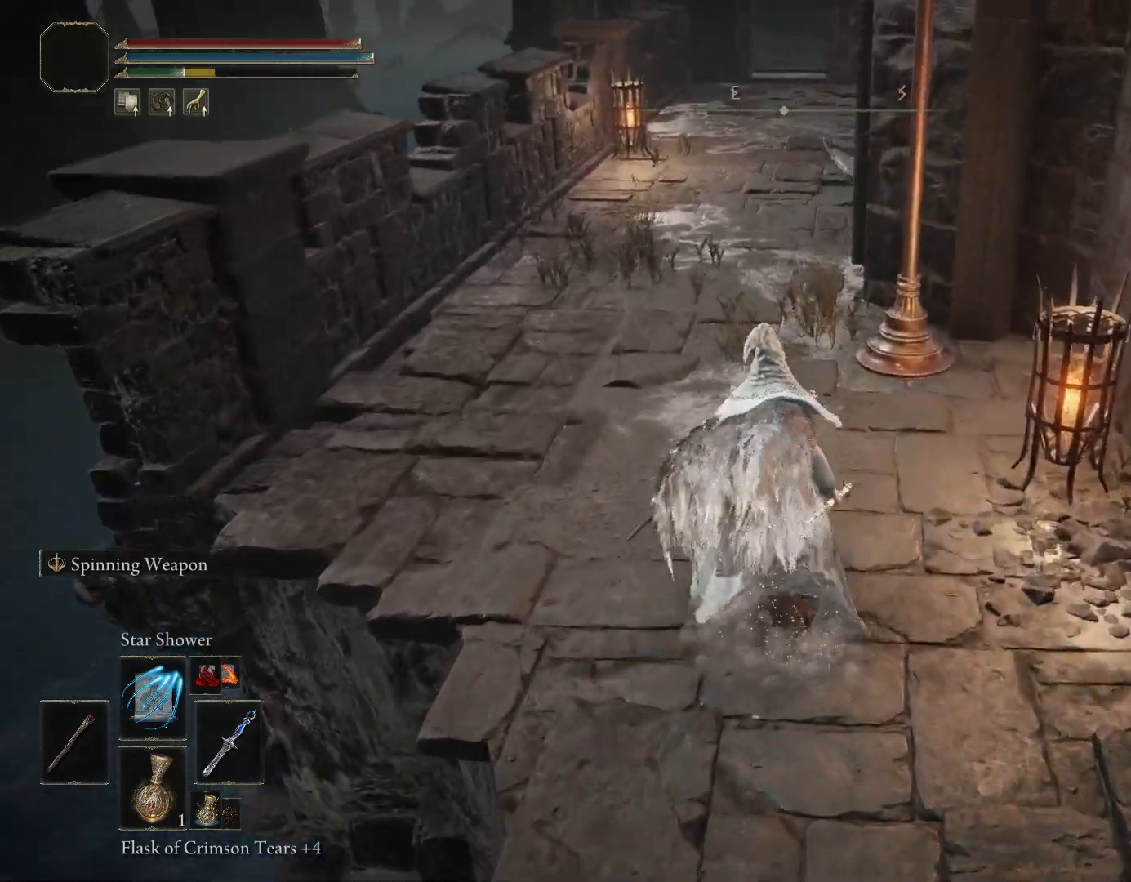
{"buttons": ["CIRCLE"], "left_stick": "up", "right_stick": "right", "events": [[50, "DPAD_UP", "down"], [167, "DPAD_UP", "up"], [233, "DPAD_UP", "down"], [317, "DPAD_UP", "up"], [400, "right_stick", "right"]]}
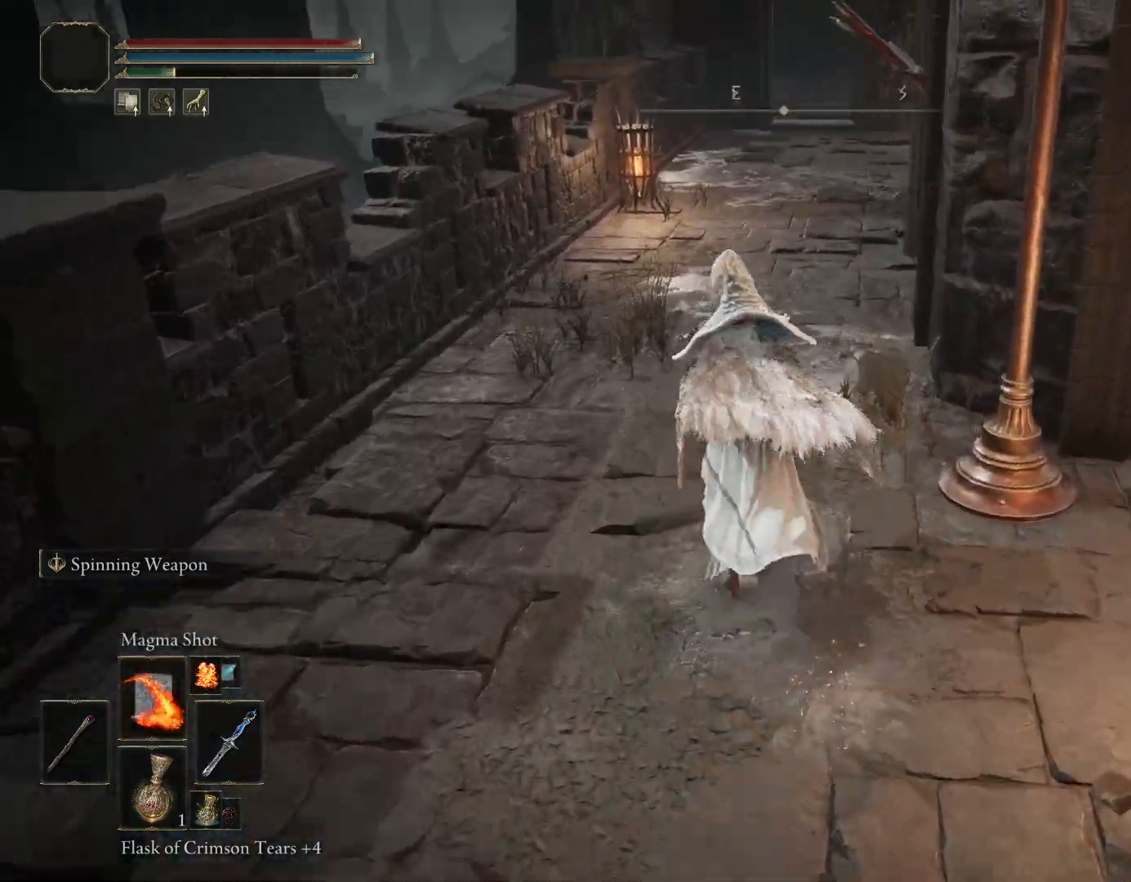
{"buttons": ["CIRCLE"], "left_stick": "up-left", "right_stick": "center", "events": [[133, "left_stick", "up-left"], [133, "right_stick", "center"]]}
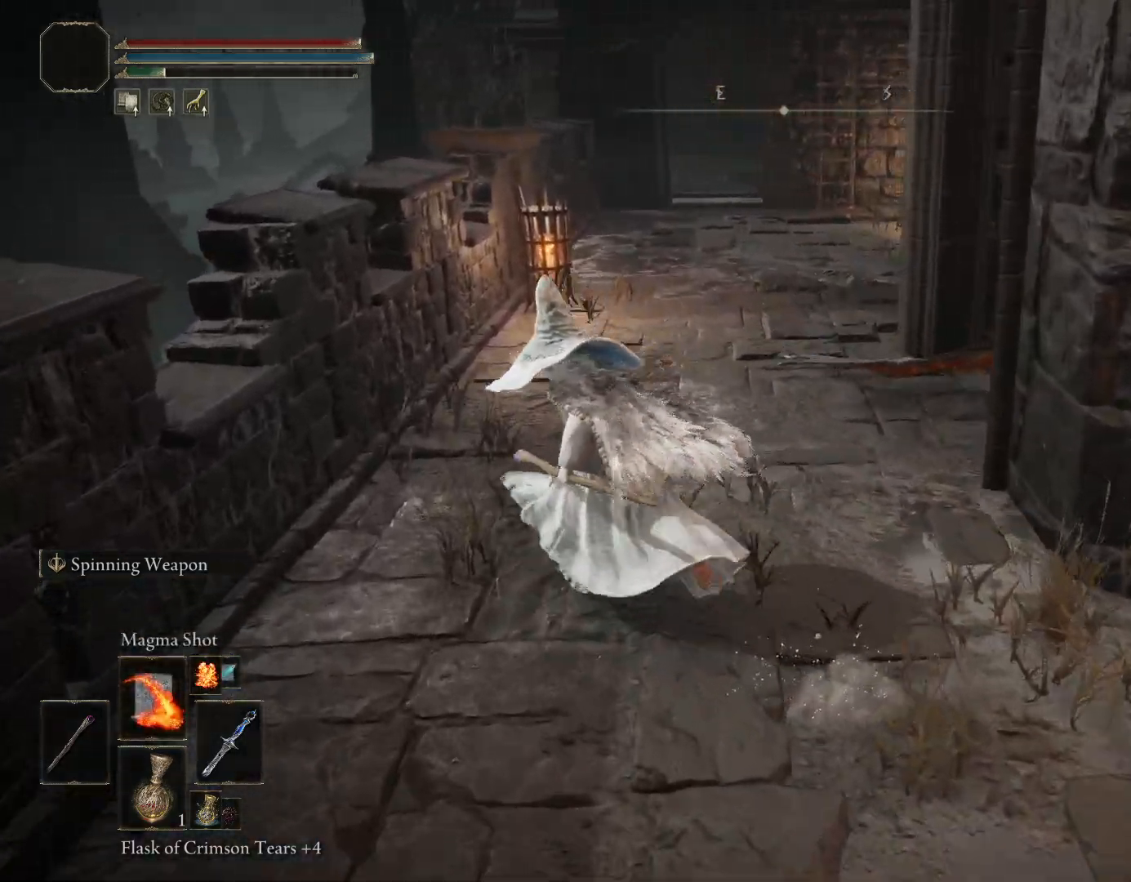
{"buttons": [], "left_stick": "up", "right_stick": "center", "events": [[50, "right_stick", "right"], [117, "CIRCLE", "up"], [233, "CIRCLE", "down"], [250, "left_stick", "up"], [417, "right_stick", "center"], [433, "CIRCLE", "up"]]}
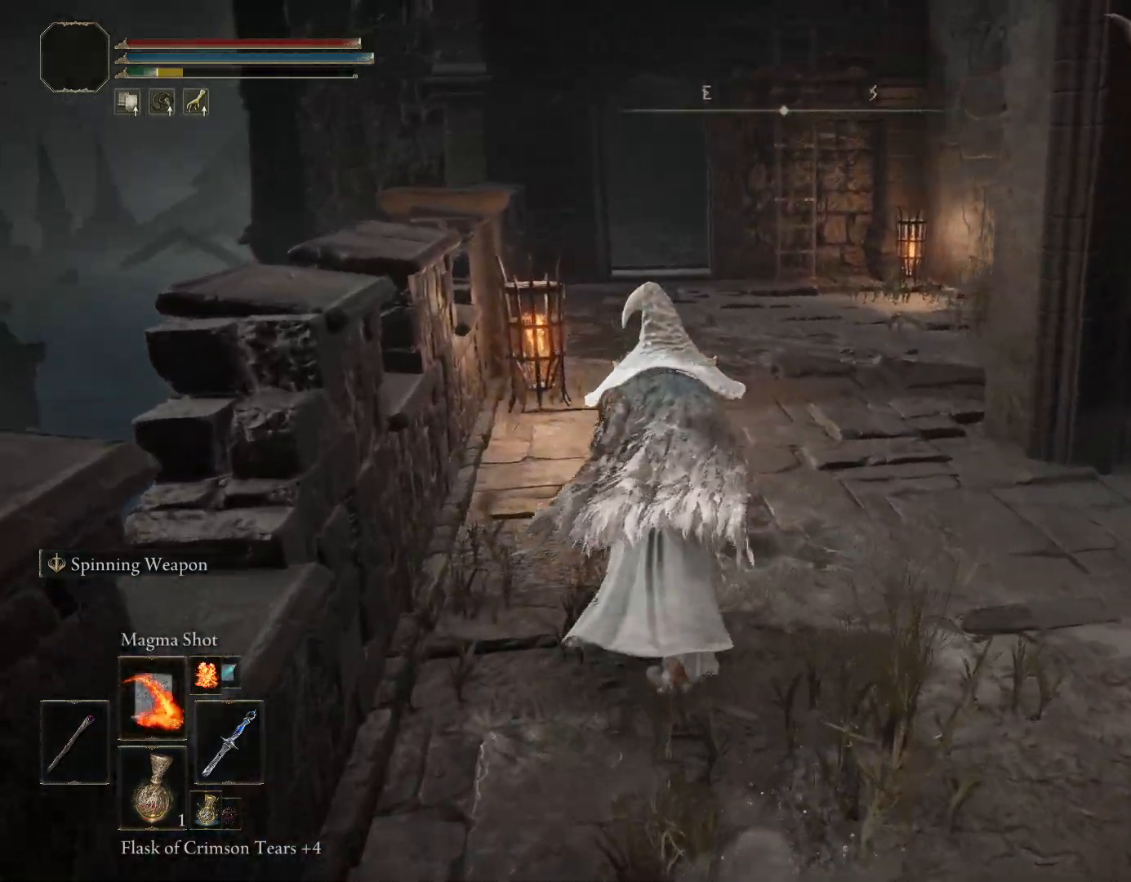
{"buttons": ["CIRCLE"], "left_stick": "up", "right_stick": "right", "events": [[133, "right_stick", "right"], [433, "CIRCLE", "down"]]}
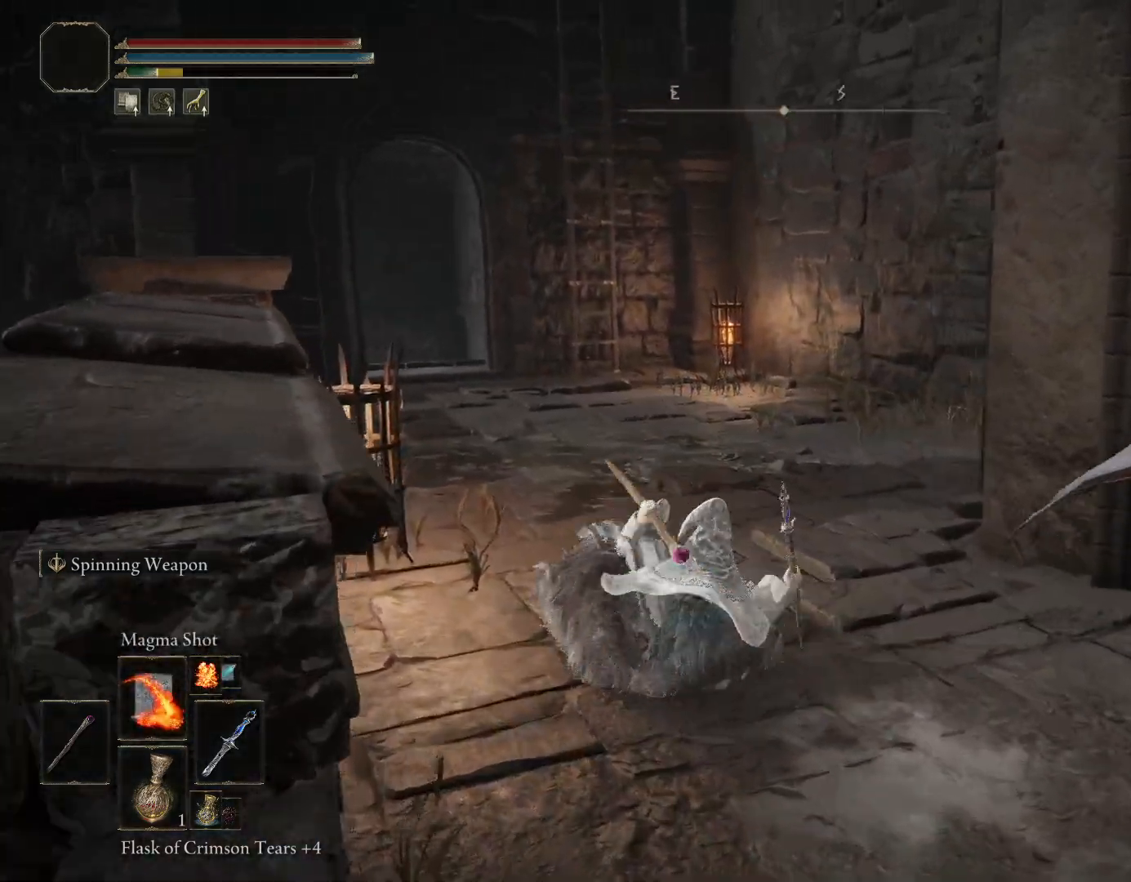
{"buttons": [], "left_stick": "up", "right_stick": "center", "events": [[117, "CIRCLE", "up"], [183, "right_stick", "down"], [483, "right_stick", "center"]]}
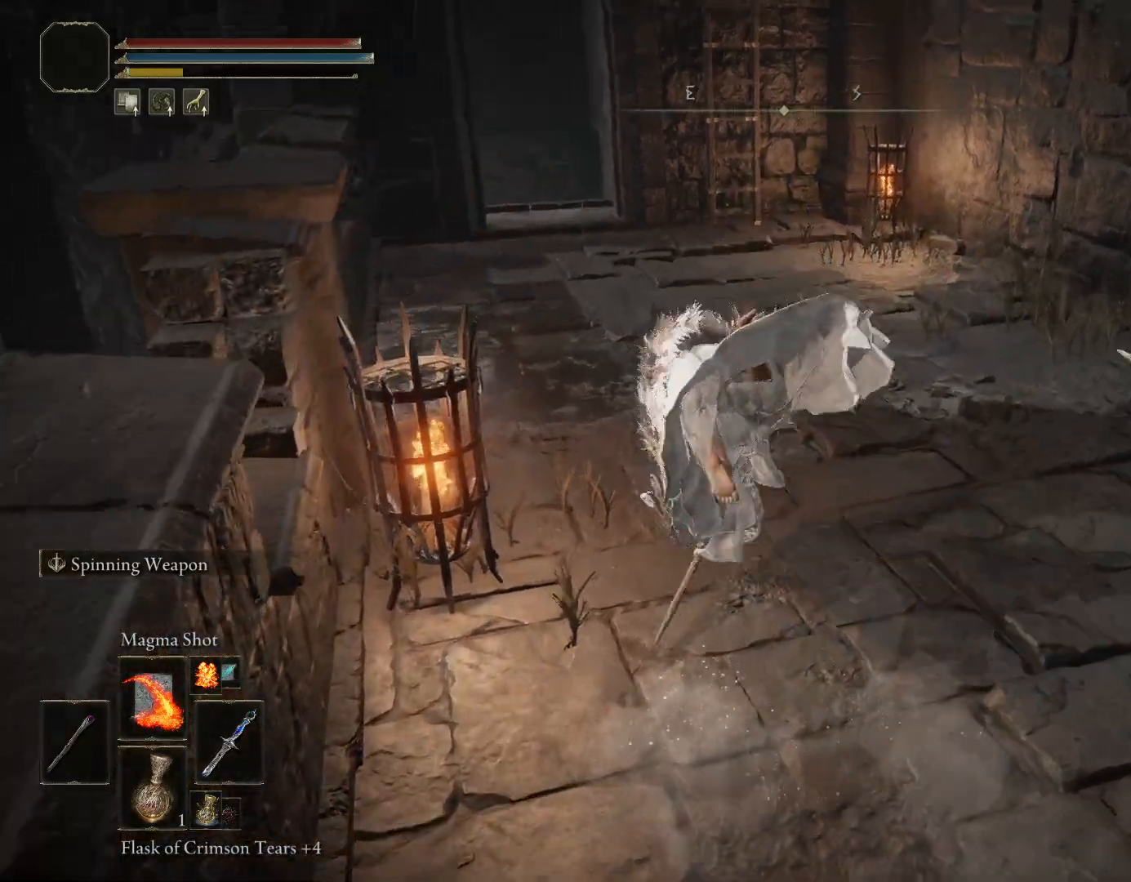
{"buttons": ["CIRCLE"], "left_stick": "up", "right_stick": "center", "events": [[33, "CIRCLE", "down"], [233, "right_stick", "down"], [467, "right_stick", "center"]]}
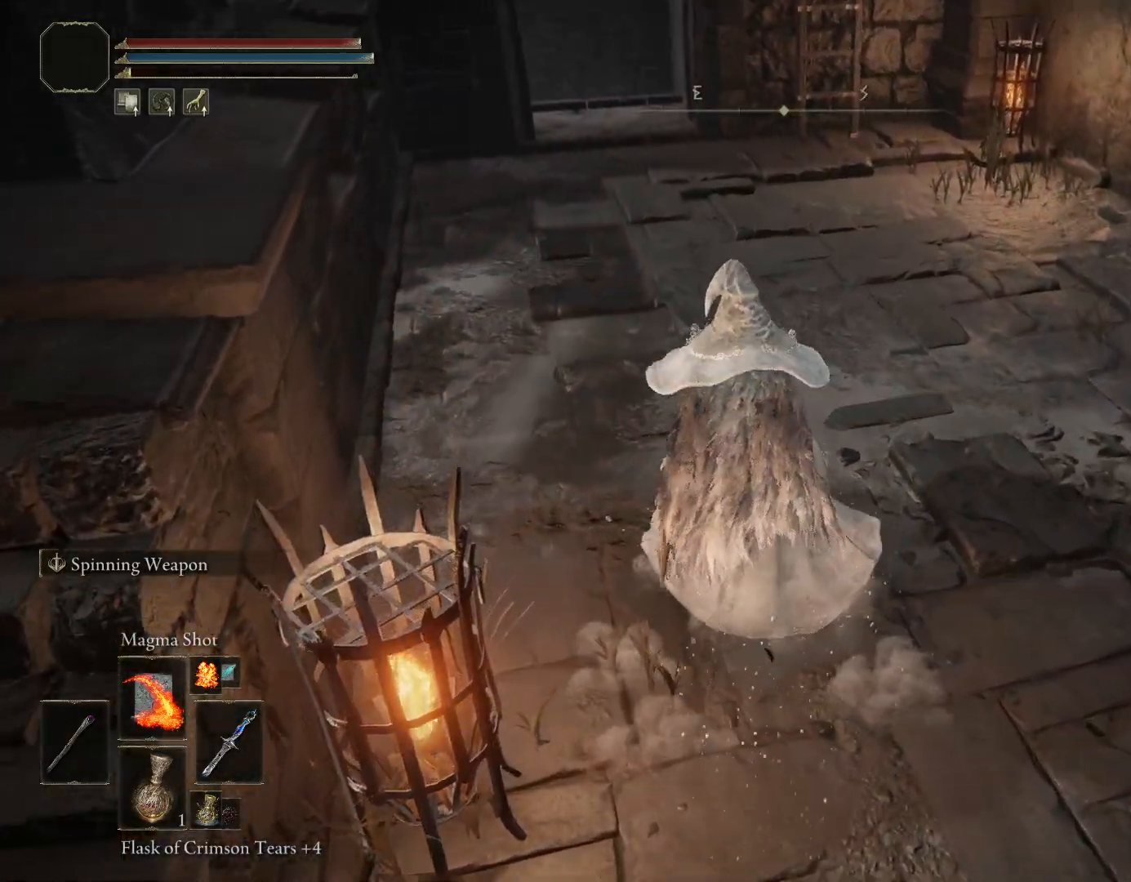
{"buttons": ["CIRCLE"], "left_stick": "up", "right_stick": "center", "events": [[183, "right_stick", "down-left"], [400, "right_stick", "center"]]}
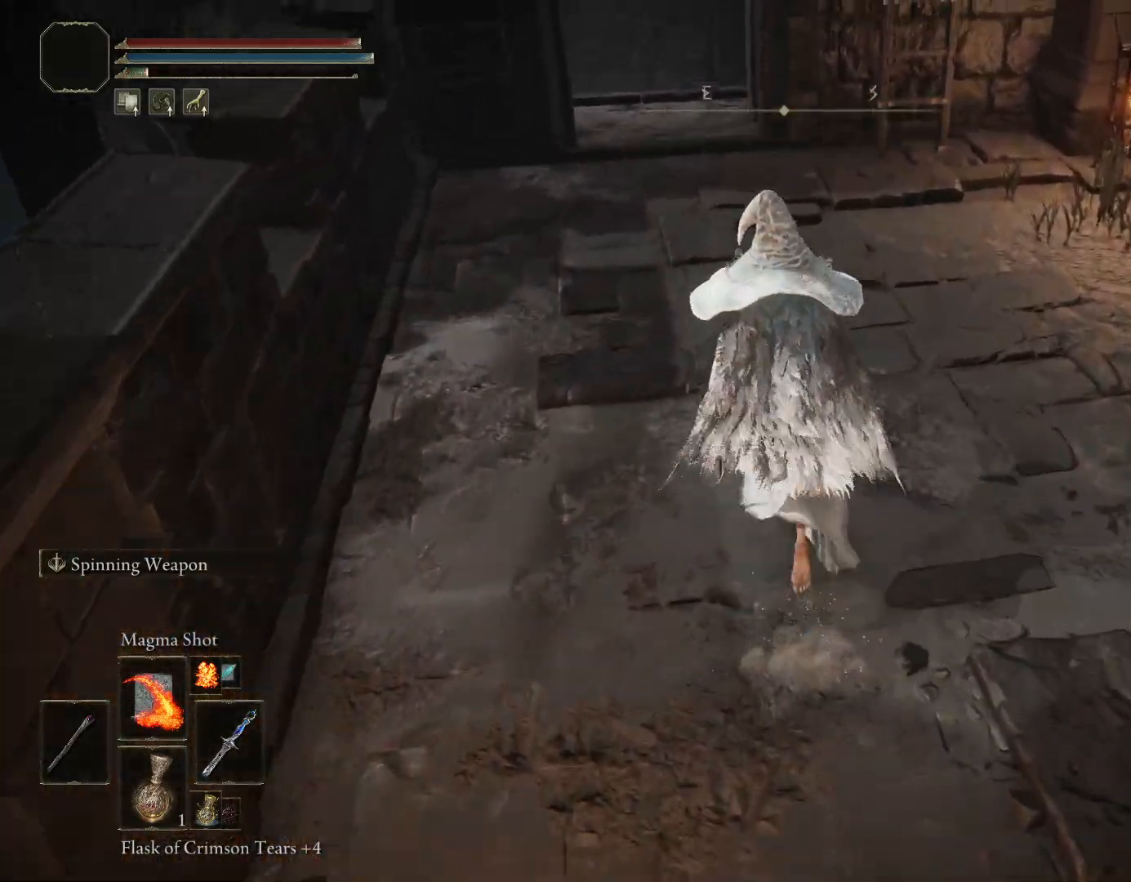
{"buttons": ["CIRCLE"], "left_stick": "up", "right_stick": "down", "events": [[33, "right_stick", "down"]]}
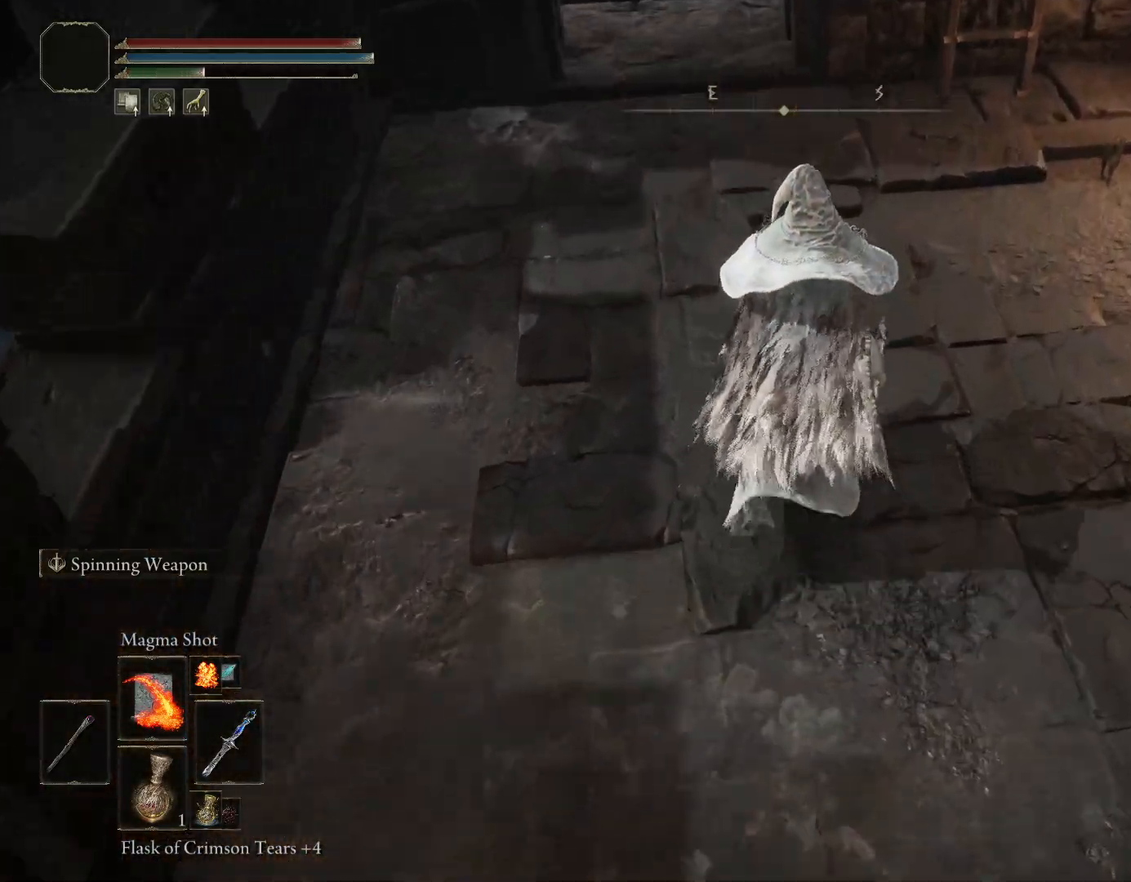
{"buttons": ["CIRCLE"], "left_stick": "up-right", "right_stick": "center", "events": [[33, "right_stick", "center"], [233, "left_stick", "up-right"]]}
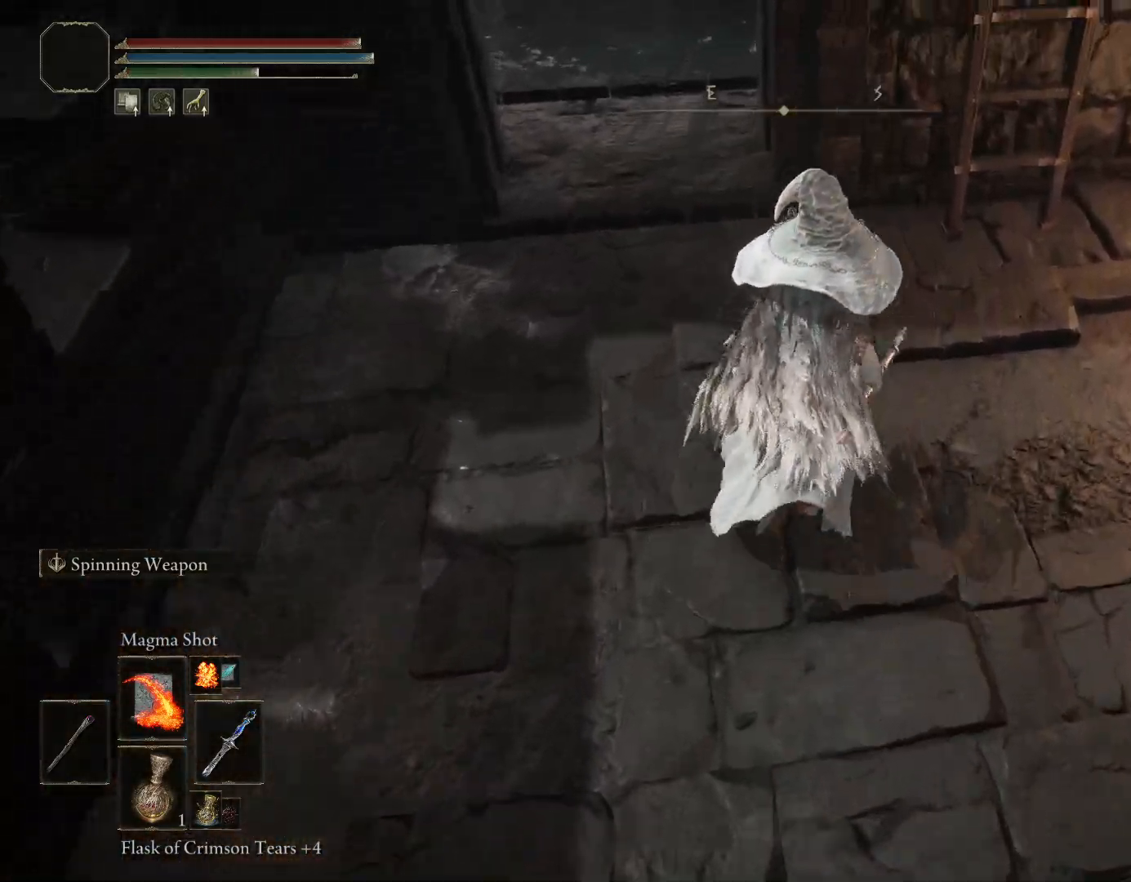
{"buttons": ["CIRCLE"], "left_stick": "up", "right_stick": "center", "events": [[250, "CROSS", "down"], [350, "CROSS", "up"], [367, "left_stick", "up"], [400, "CROSS", "down"], [500, "CROSS", "up"]]}
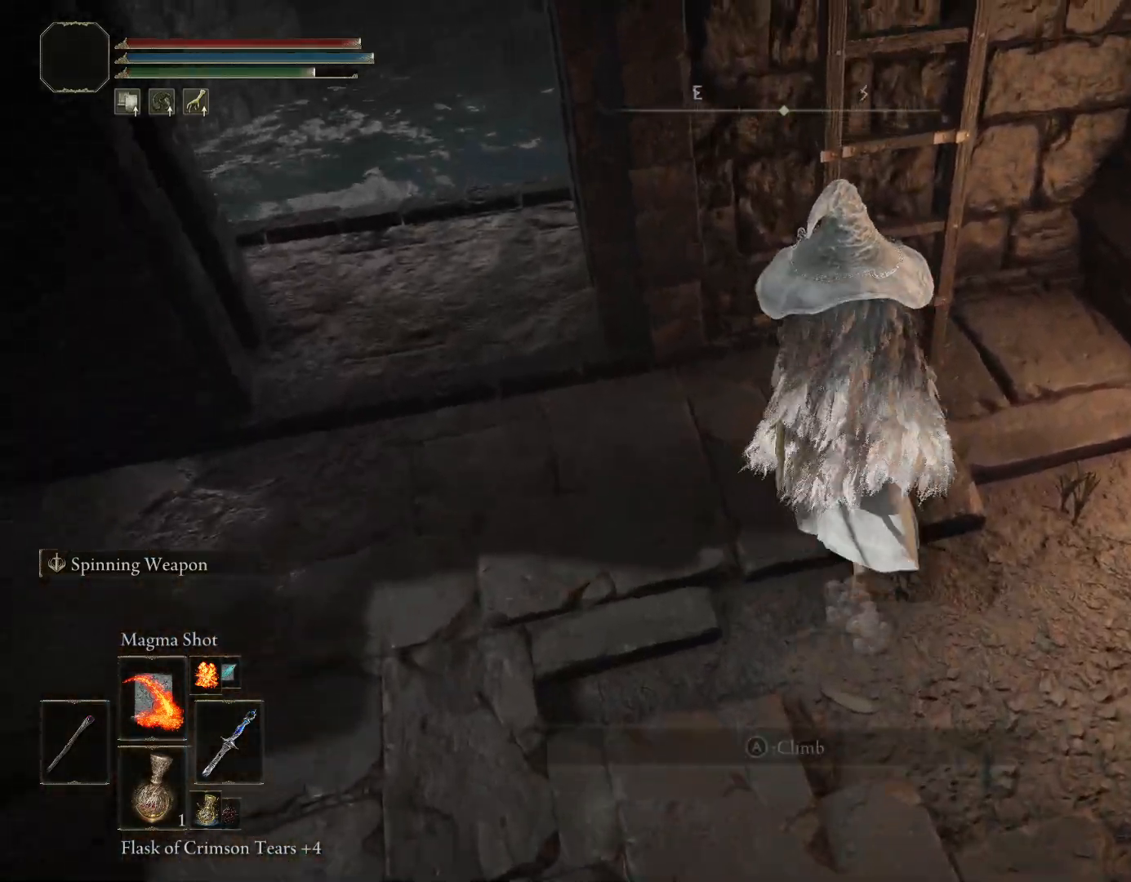
{"buttons": ["CIRCLE"], "left_stick": "up", "right_stick": "center", "events": [[67, "CROSS", "down"], [167, "CROSS", "up"], [250, "right_stick", "left"], [483, "right_stick", "center"]]}